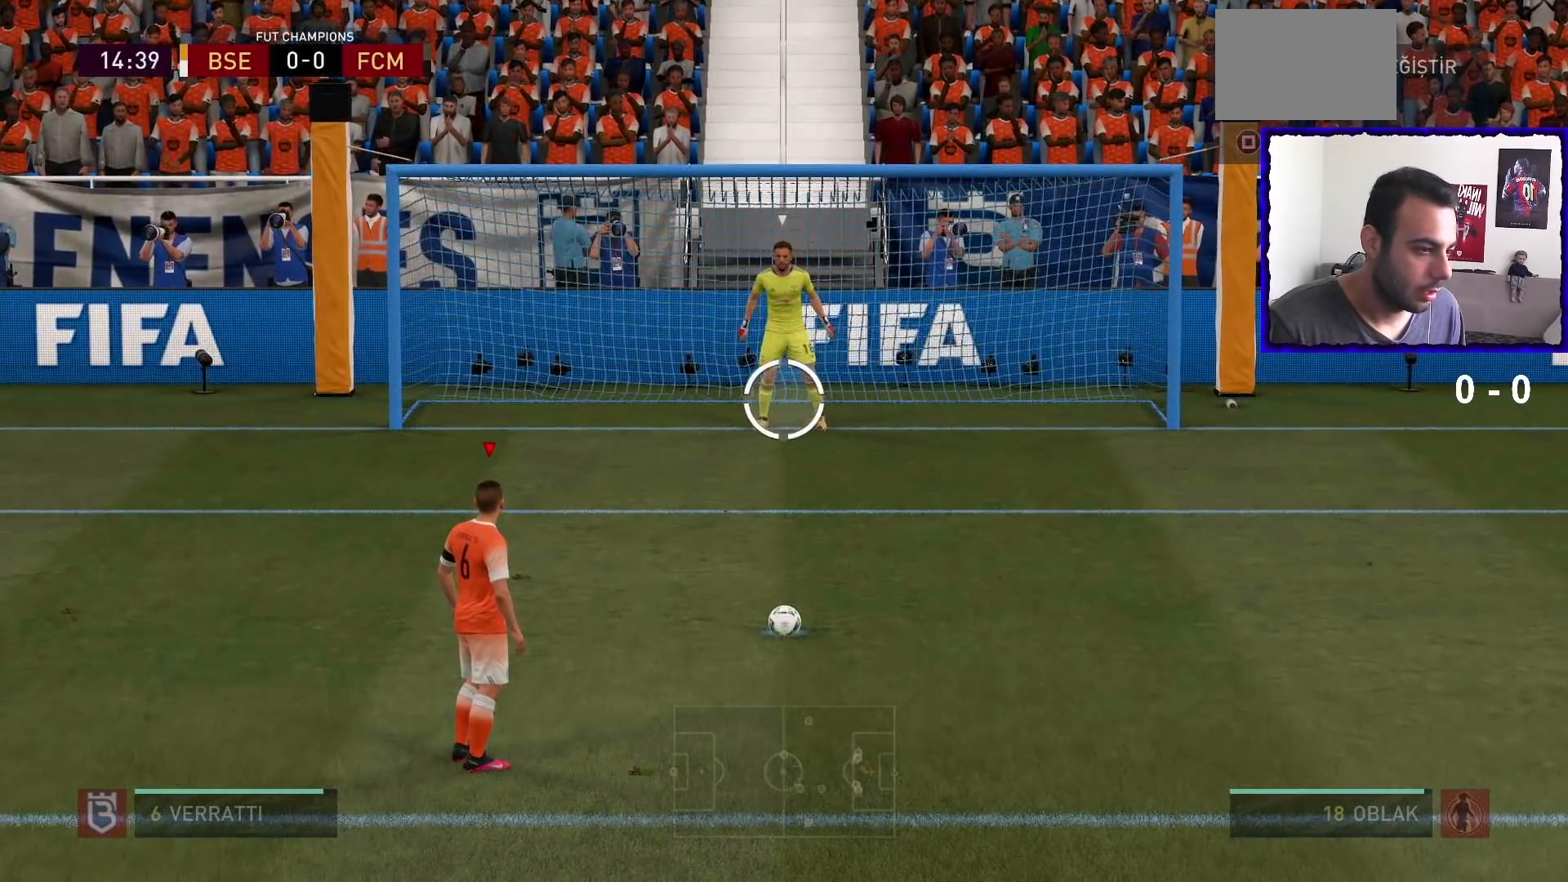
Gameplay with a controller (PlayStation layout); each line is a JSON object with the inputs held at the frame after it. "events" lists button and stick changes between this image and that frame as [ms after this image, input, new state], when the widget could be followed in between. Not read: L3 R3.
{"buttons": ["SQUARE"], "left_stick": "down", "right_stick": "center"}
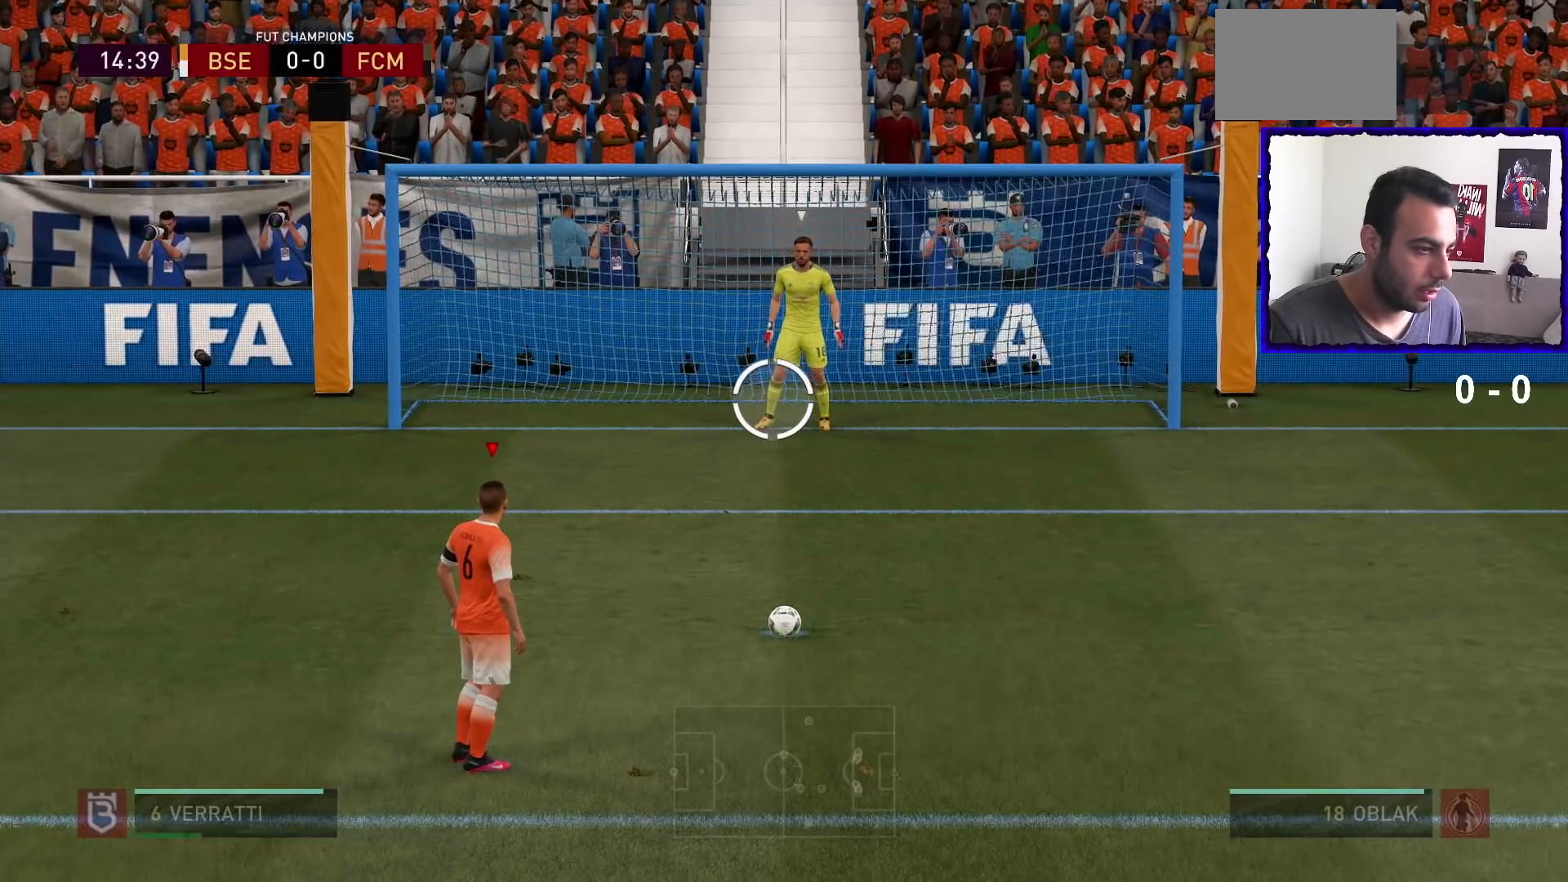
{"buttons": [], "left_stick": "down", "right_stick": "center", "events": [[233, "SQUARE", "up"]]}
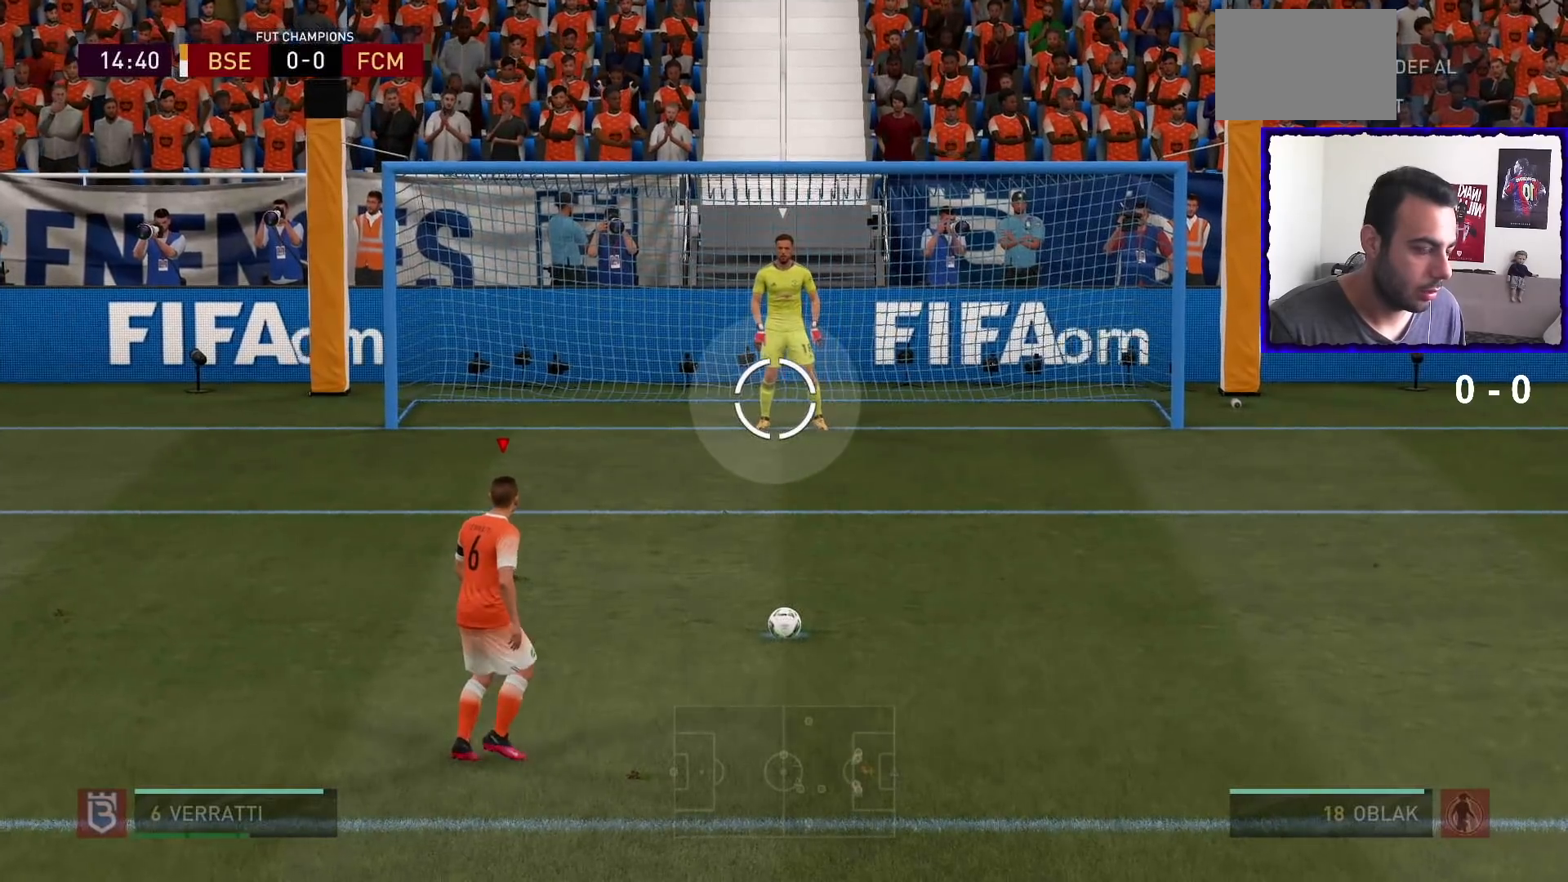
{"buttons": [], "left_stick": "down", "right_stick": "center", "events": []}
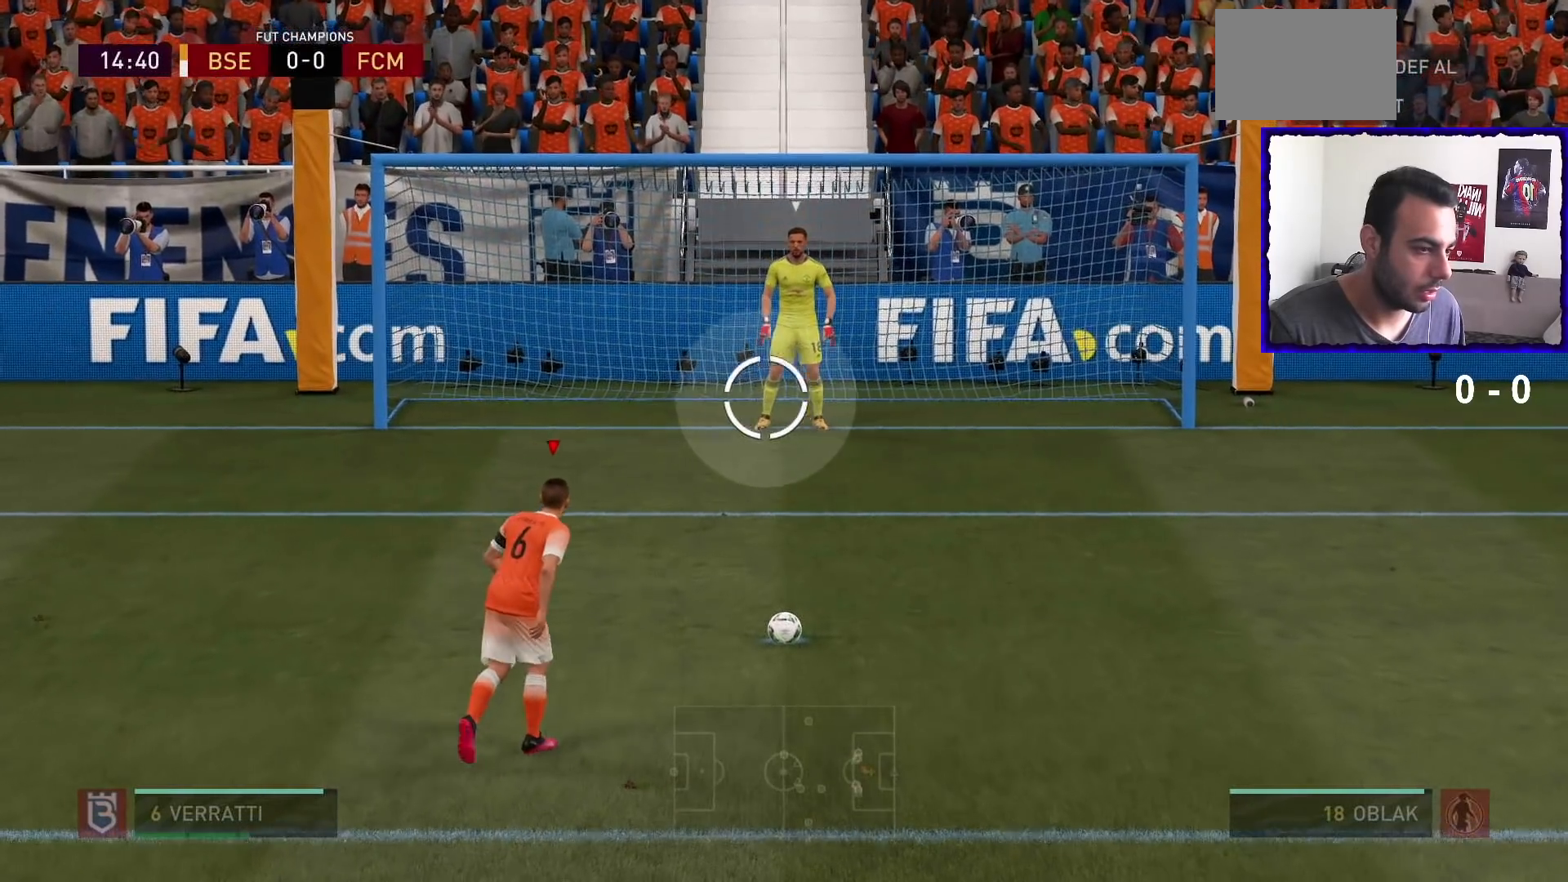
{"buttons": [], "left_stick": "down-left", "right_stick": "center", "events": [[133, "left_stick", "down-left"]]}
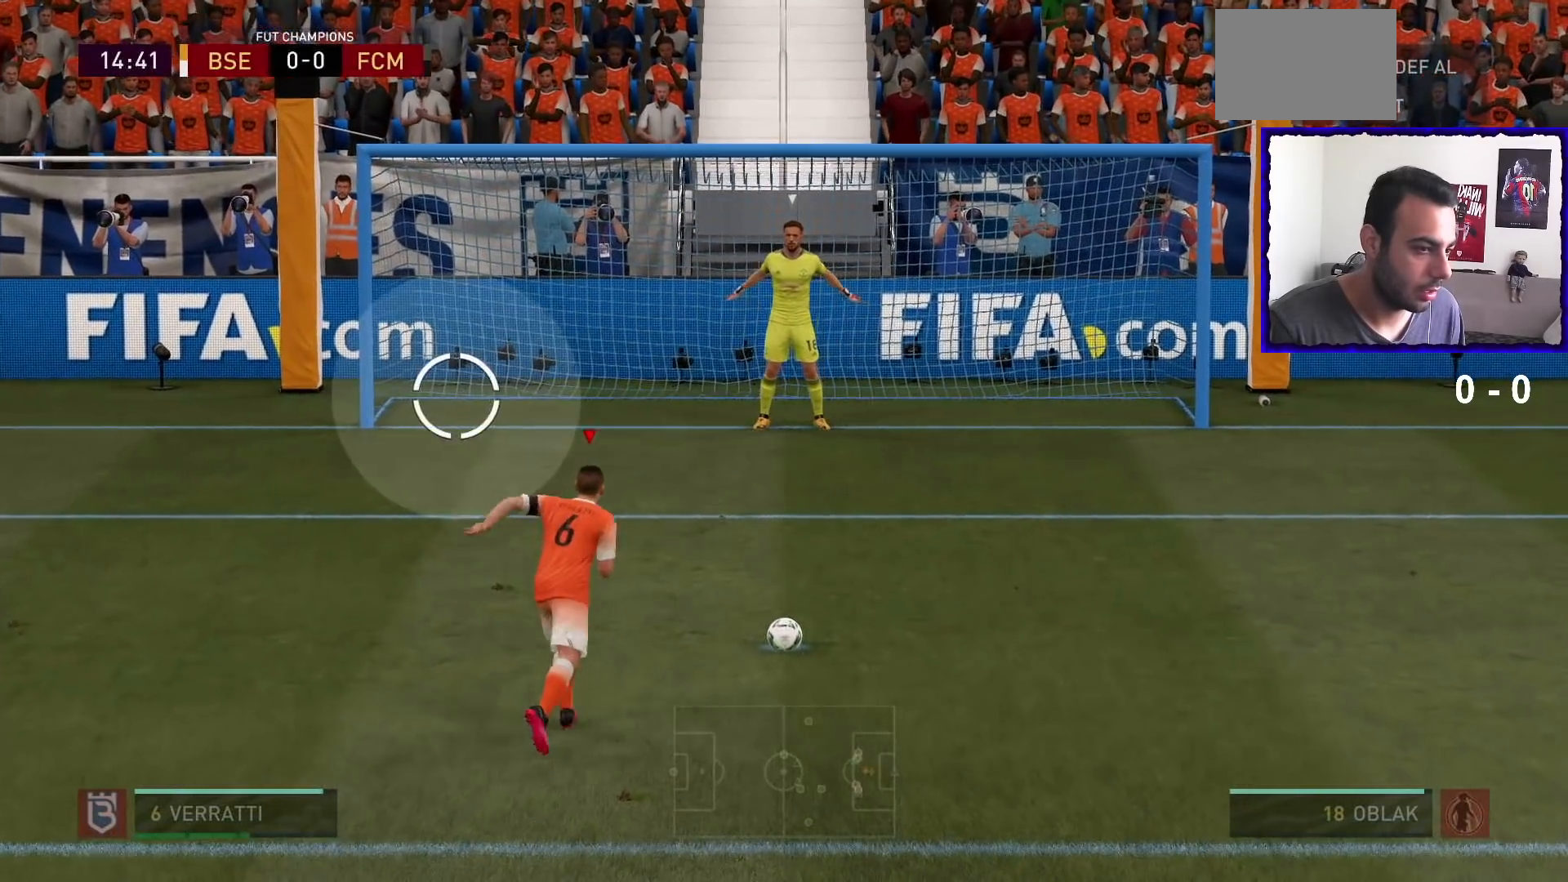
{"buttons": [], "left_stick": "down-left", "right_stick": "center", "events": []}
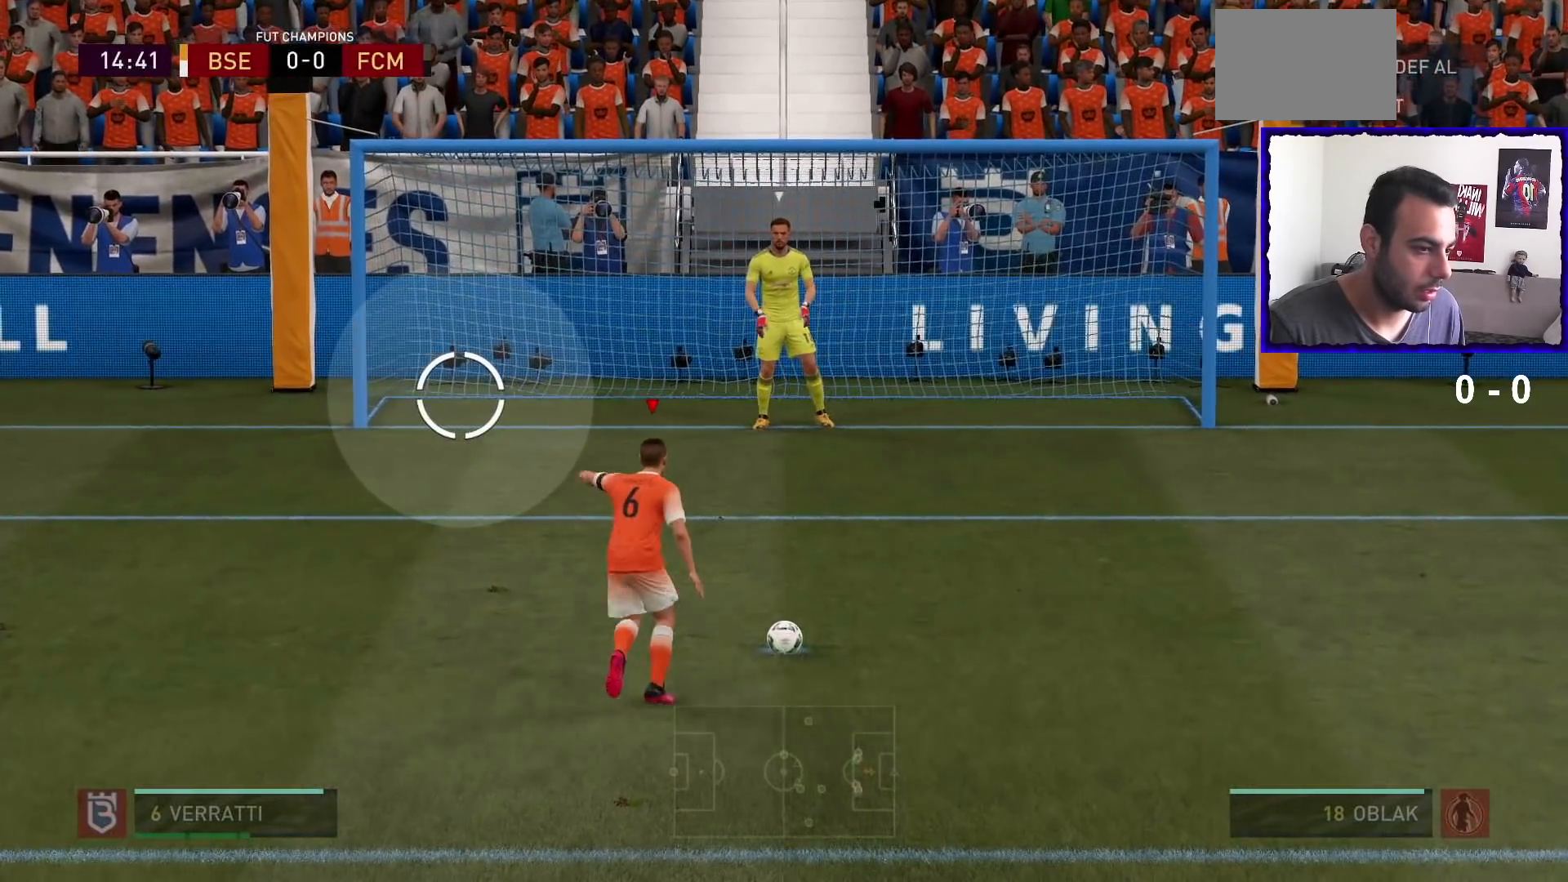
{"buttons": [], "left_stick": "down-left", "right_stick": "center", "events": []}
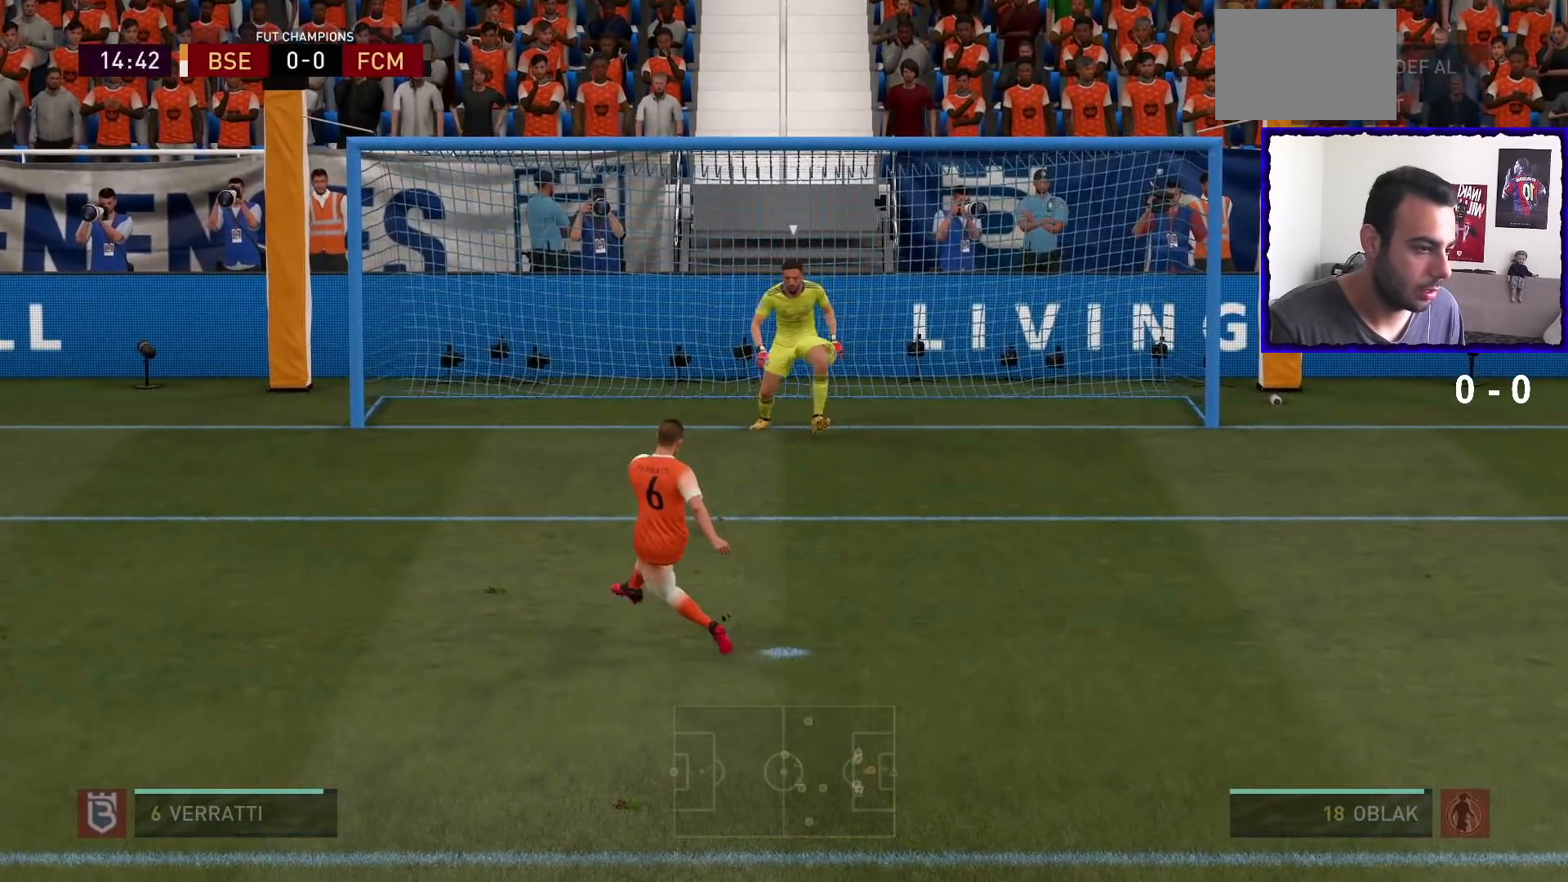
{"buttons": [], "left_stick": "down-left", "right_stick": "center", "events": [[33, "SQUARE", "down"], [133, "SQUARE", "up"]]}
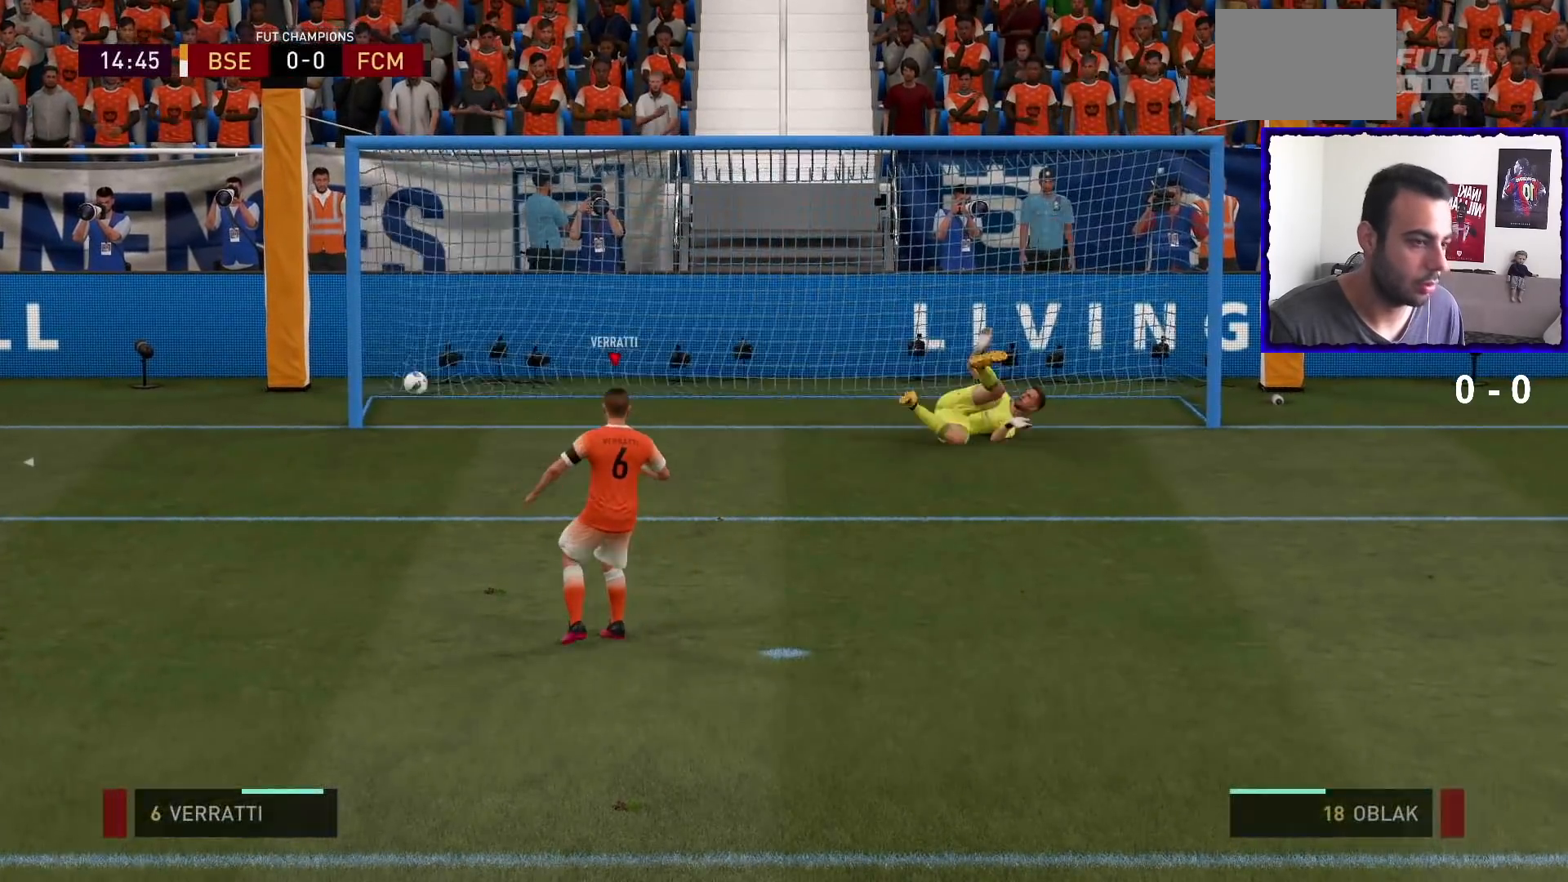
{"buttons": [], "left_stick": "center", "right_stick": "center", "events": [[300, "left_stick", "center"]]}
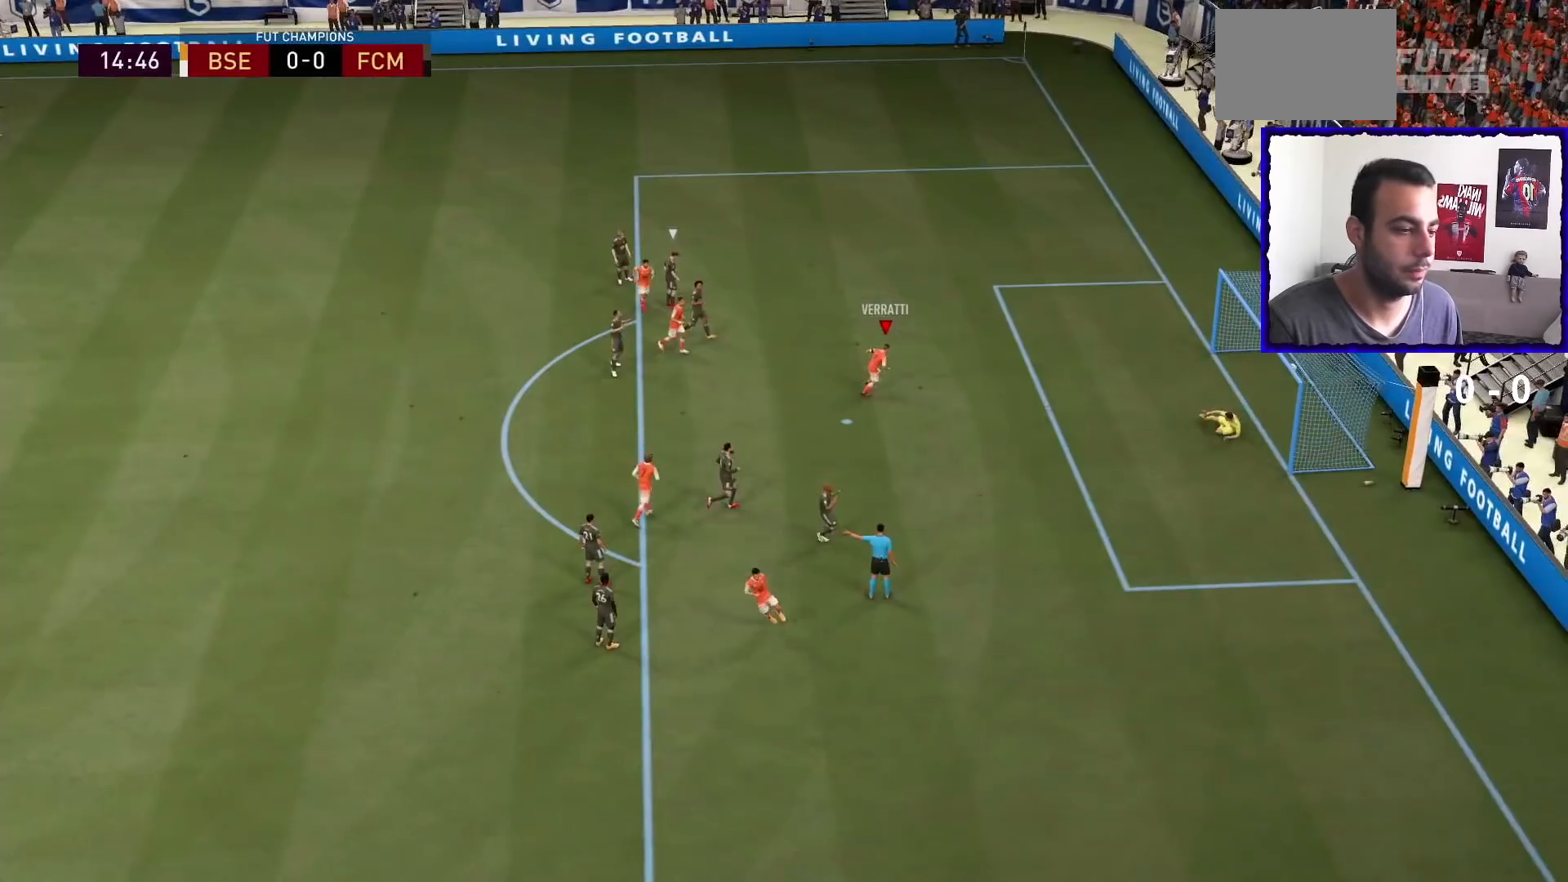
{"buttons": ["R1"], "left_stick": "center", "right_stick": "center", "events": [[334, "R1", "down"], [467, "R1", "up"], [501, "R1", "down"]]}
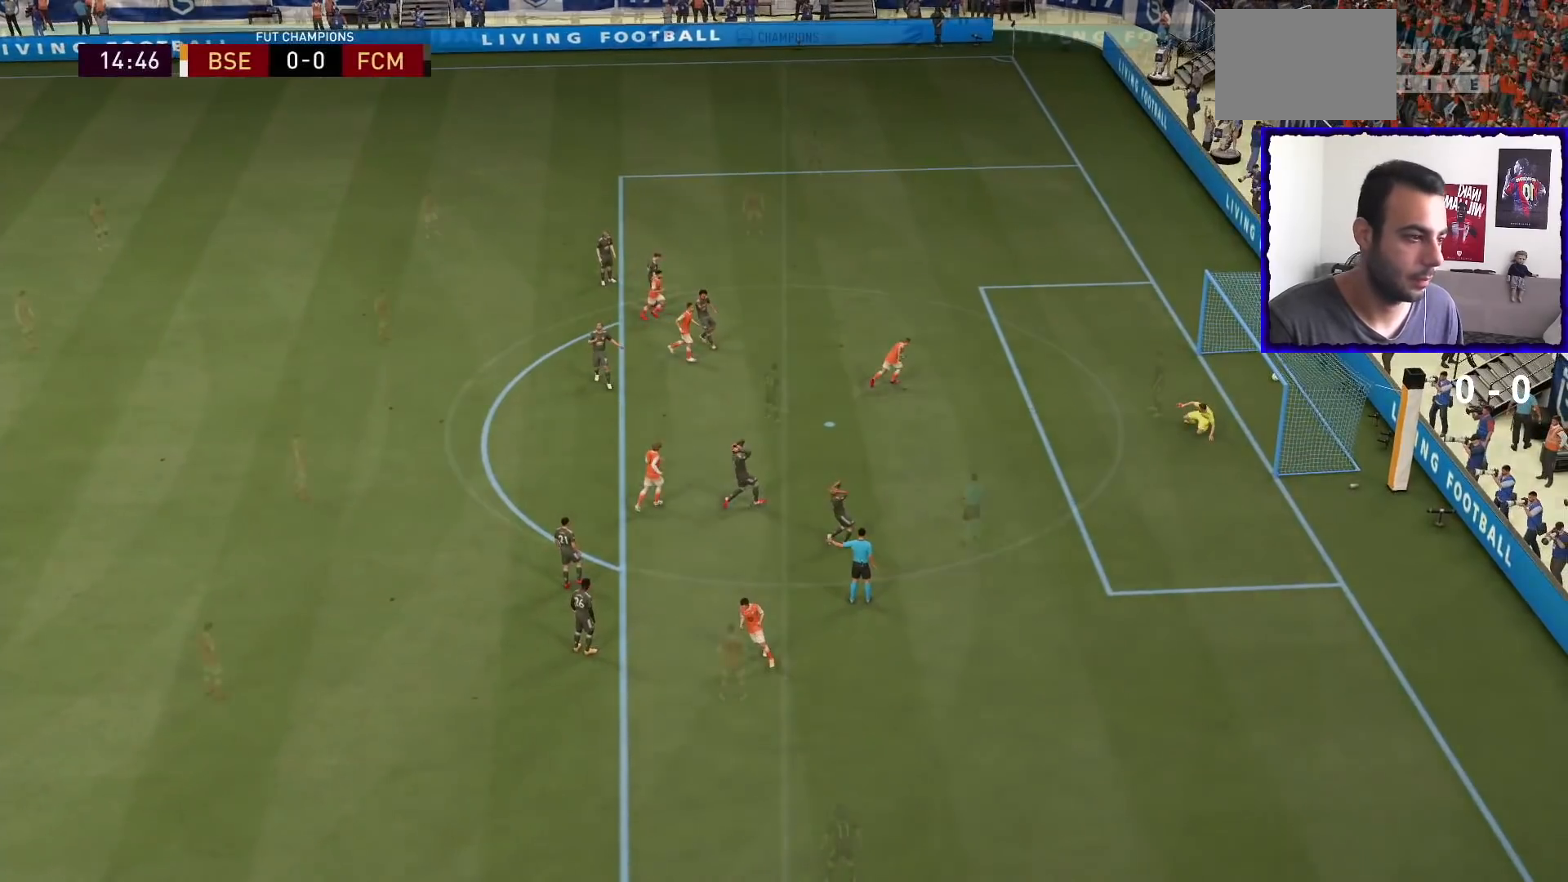
{"buttons": [], "left_stick": "center", "right_stick": "center", "events": [[66, "R1", "up"], [166, "L1", "down"], [166, "R1", "down"], [300, "L1", "up"], [300, "R1", "up"]]}
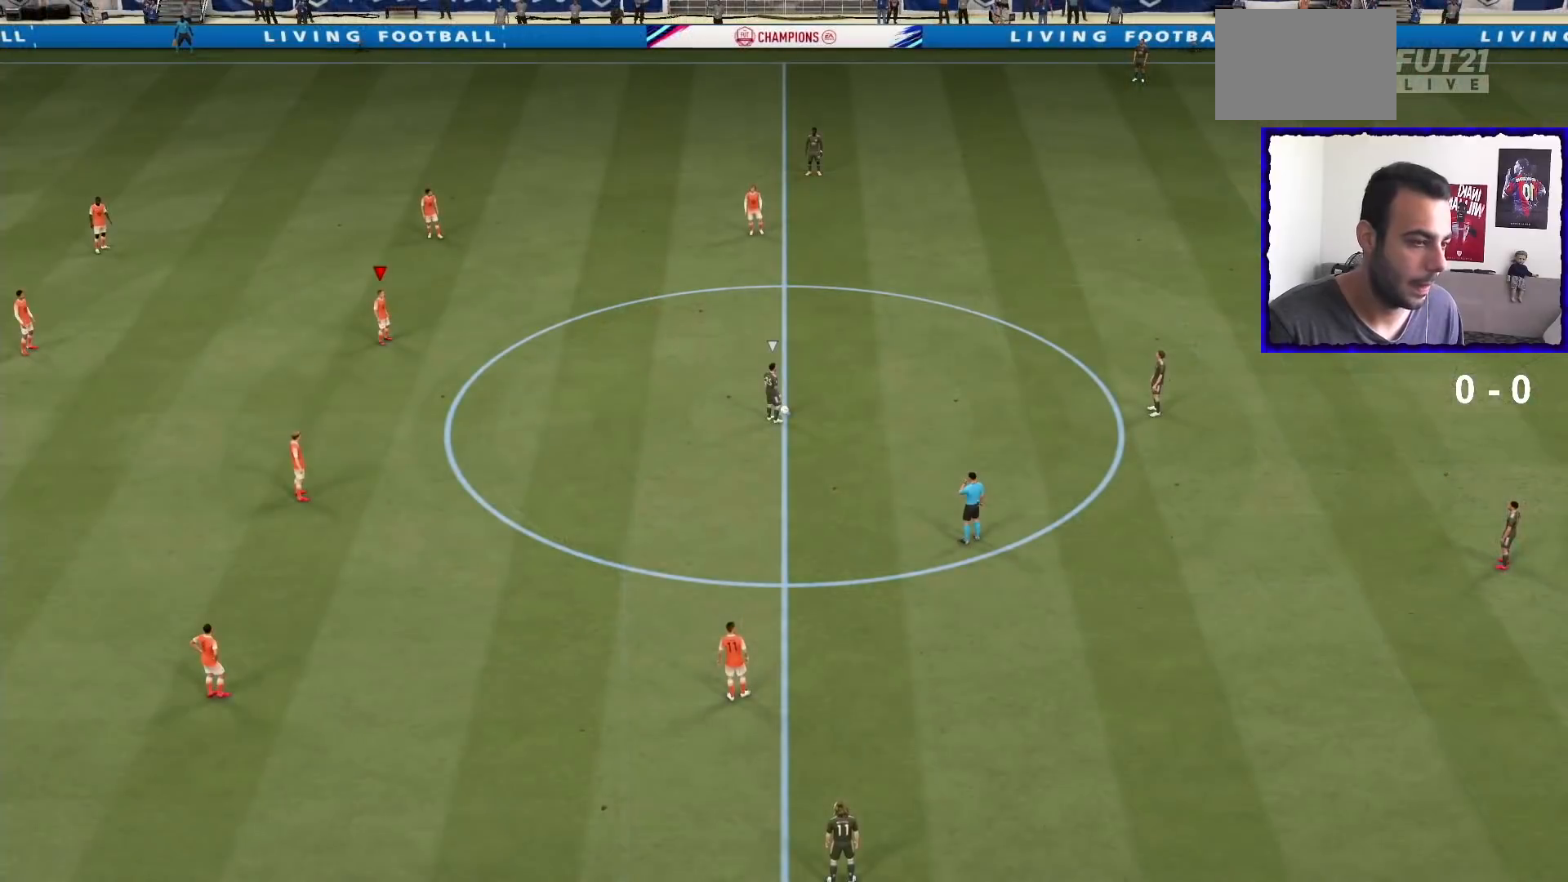
{"buttons": [], "left_stick": "up-right", "right_stick": "center", "events": [[200, "left_stick", "up-right"], [234, "right_stick", "down-right"], [434, "right_stick", "center"]]}
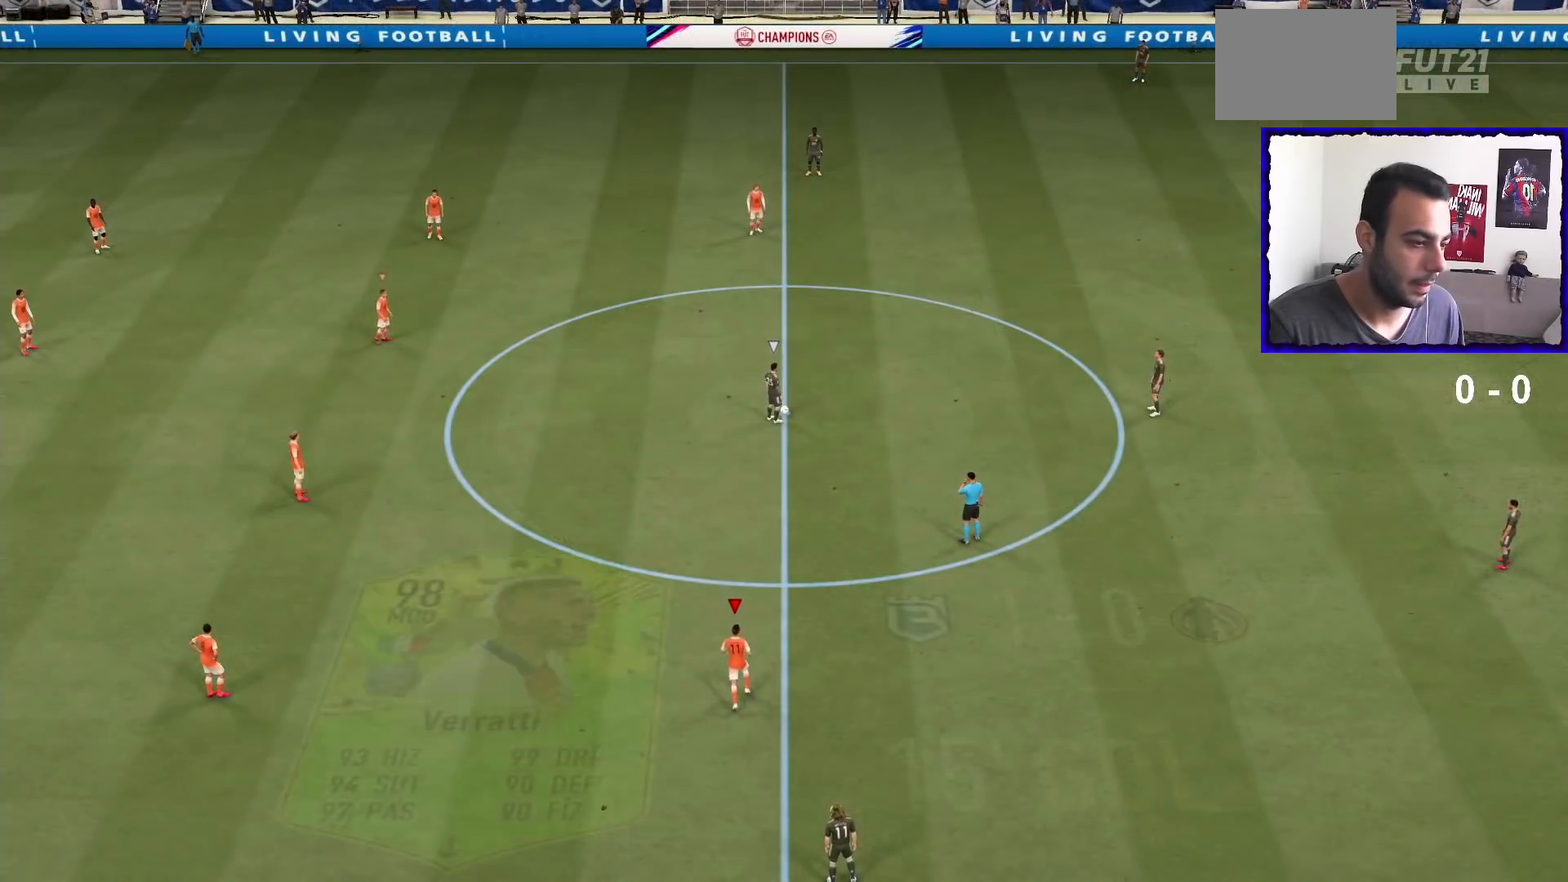
{"buttons": ["R1"], "left_stick": "up-right", "right_stick": "center", "events": [[100, "R1", "down"]]}
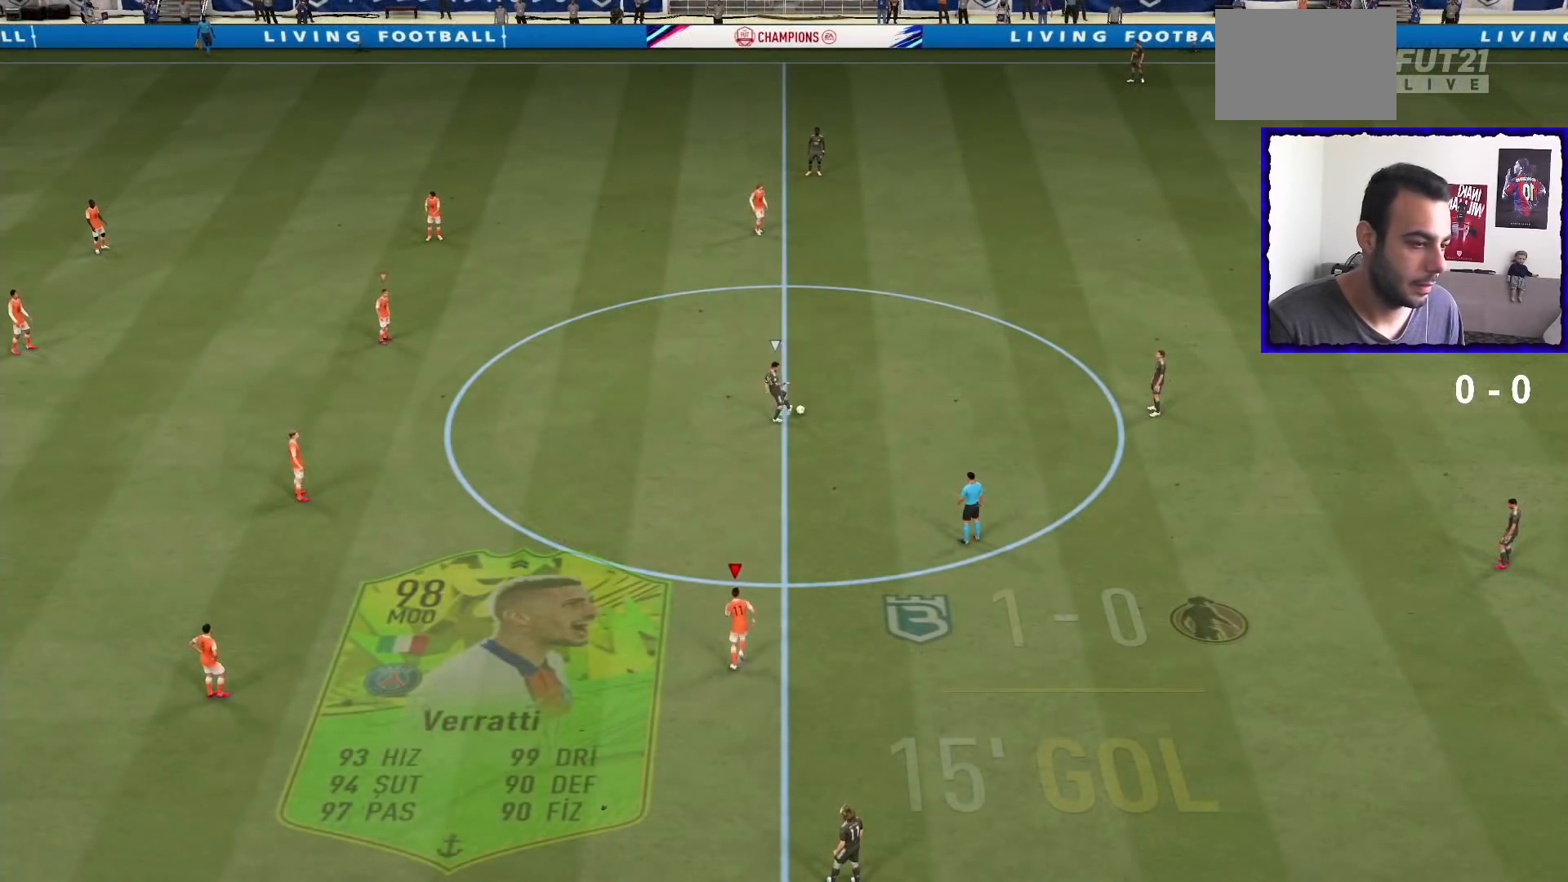
{"buttons": ["R1"], "left_stick": "up-right", "right_stick": "center", "events": []}
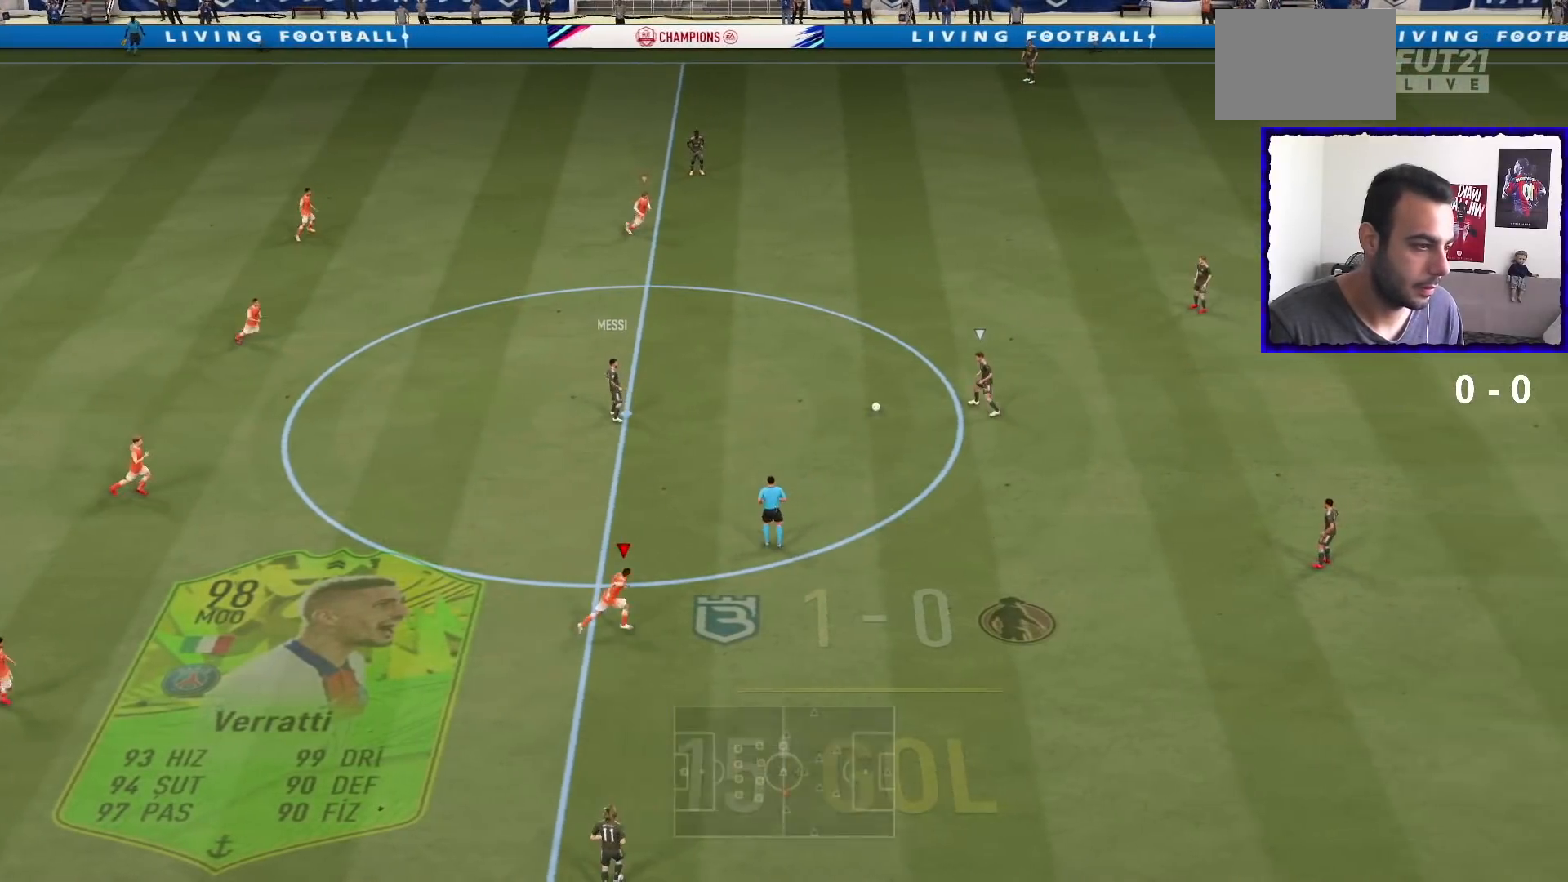
{"buttons": [], "left_stick": "up-right", "right_stick": "center", "events": [[400, "R1", "up"]]}
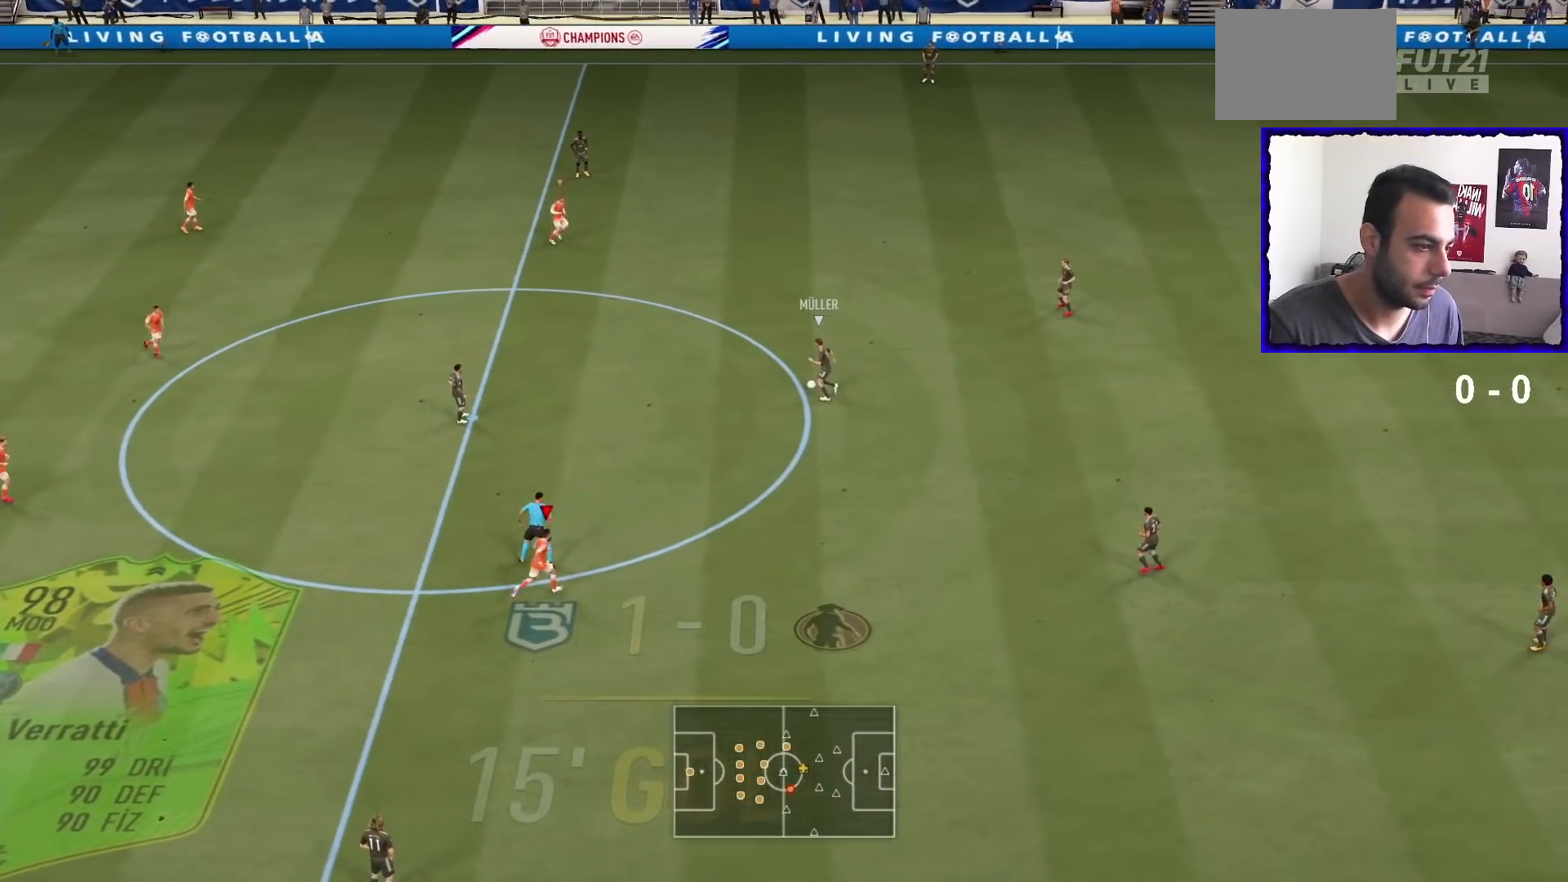
{"buttons": ["L2", "R1"], "left_stick": "down-right", "right_stick": "center", "events": [[33, "R1", "down"], [234, "L1", "down"], [367, "L1", "up"], [434, "left_stick", "down-right"], [467, "L2", "down"]]}
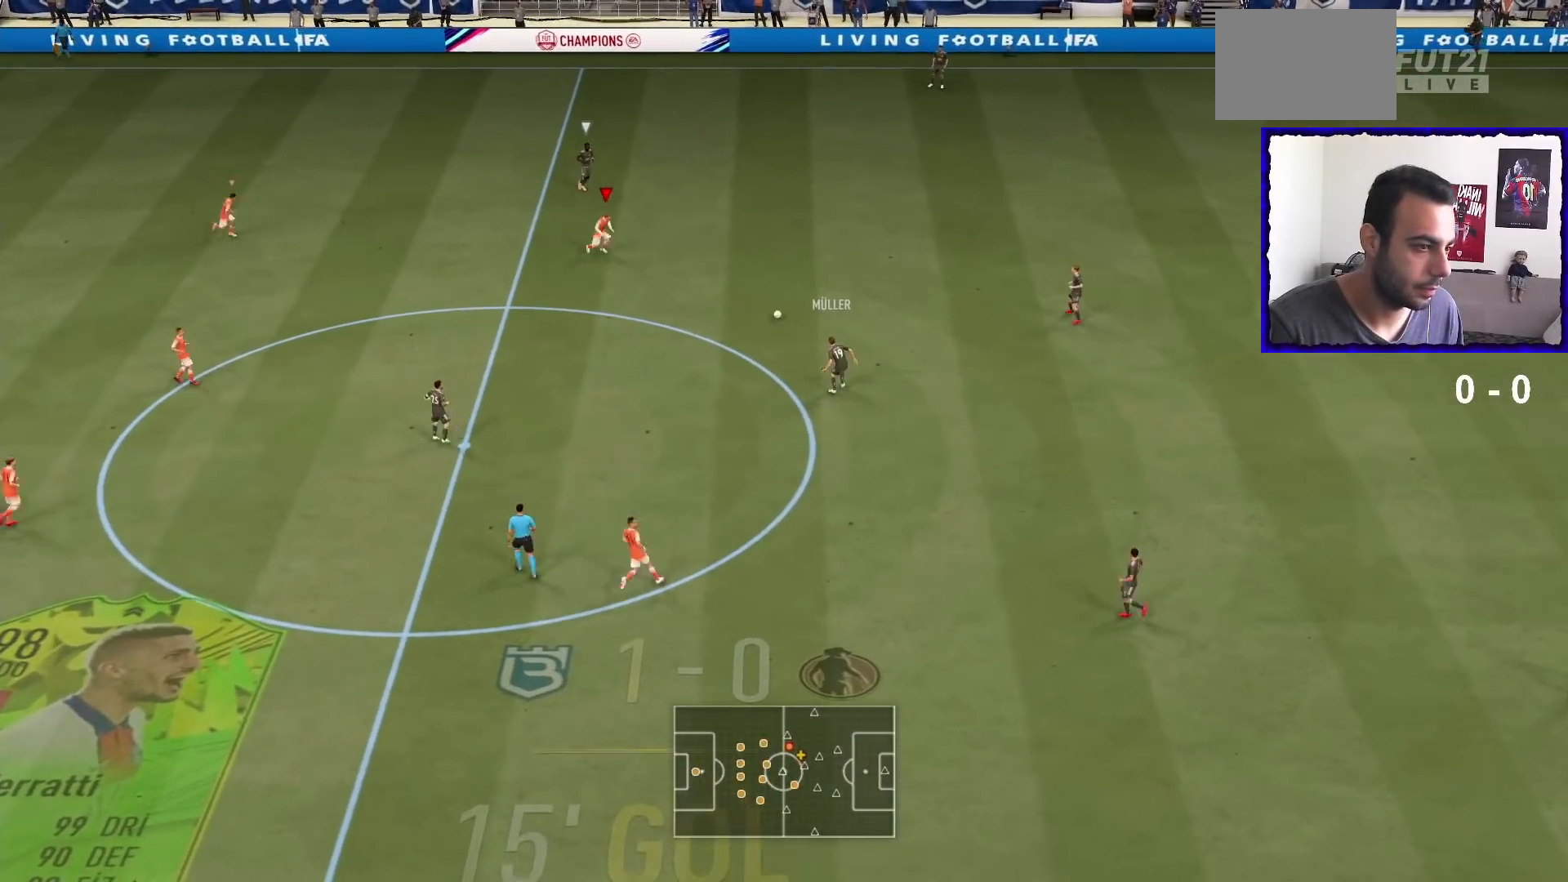
{"buttons": ["L2", "R1"], "left_stick": "up", "right_stick": "center", "events": [[300, "R1", "up"], [333, "left_stick", "up-right"], [400, "left_stick", "up"], [467, "R1", "down"]]}